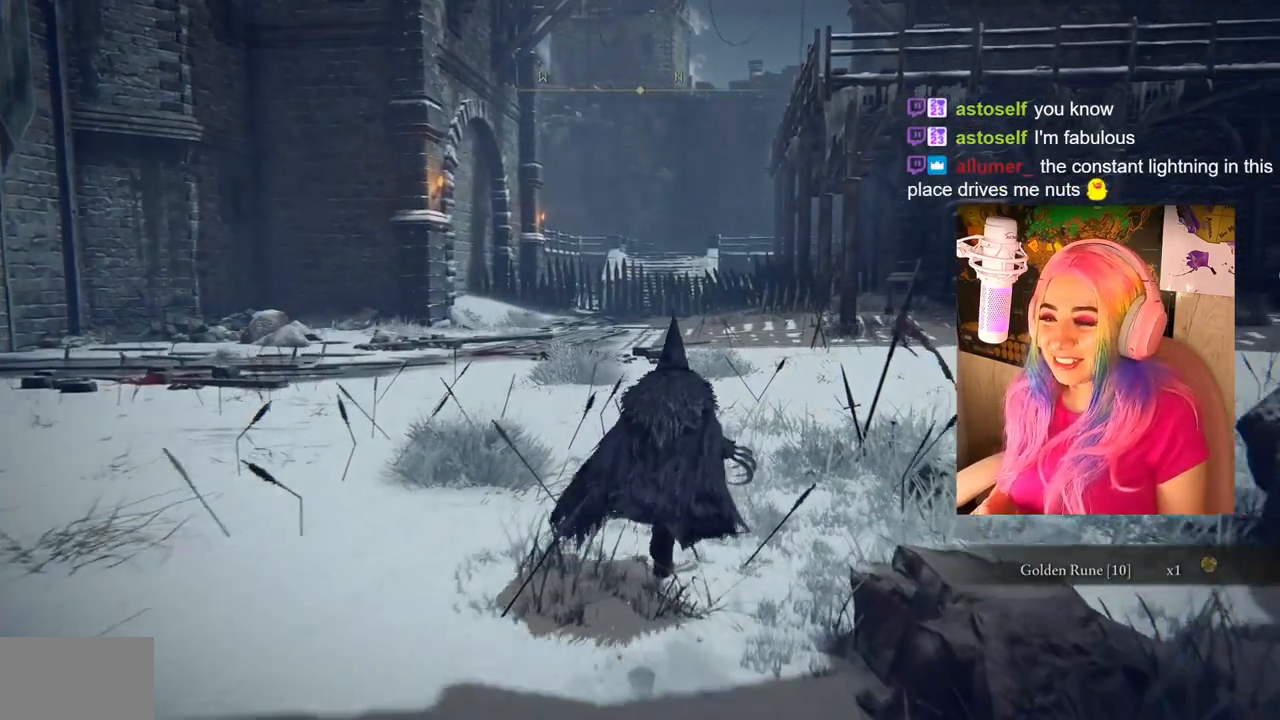
Gameplay with a controller (PlayStation layout); each line is a JSON object with the inputs held at the frame after it. "events" lists button and stick changes between this image and that frame as [ms after this image, input, new state], when the widget could be followed in between.
{"buttons": [], "left_stick": "up", "right_stick": "down-right", "events": [[450, "right_stick", "down-right"]]}
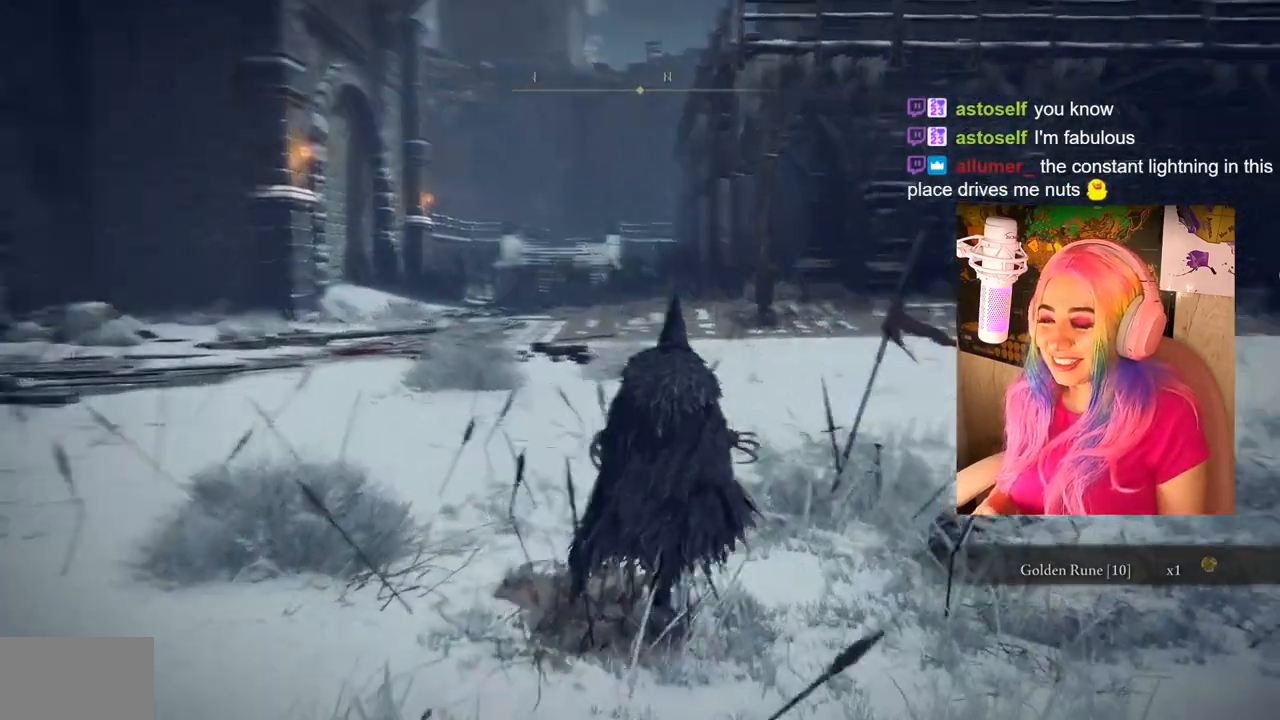
{"buttons": [], "left_stick": "up", "right_stick": "down-right", "events": []}
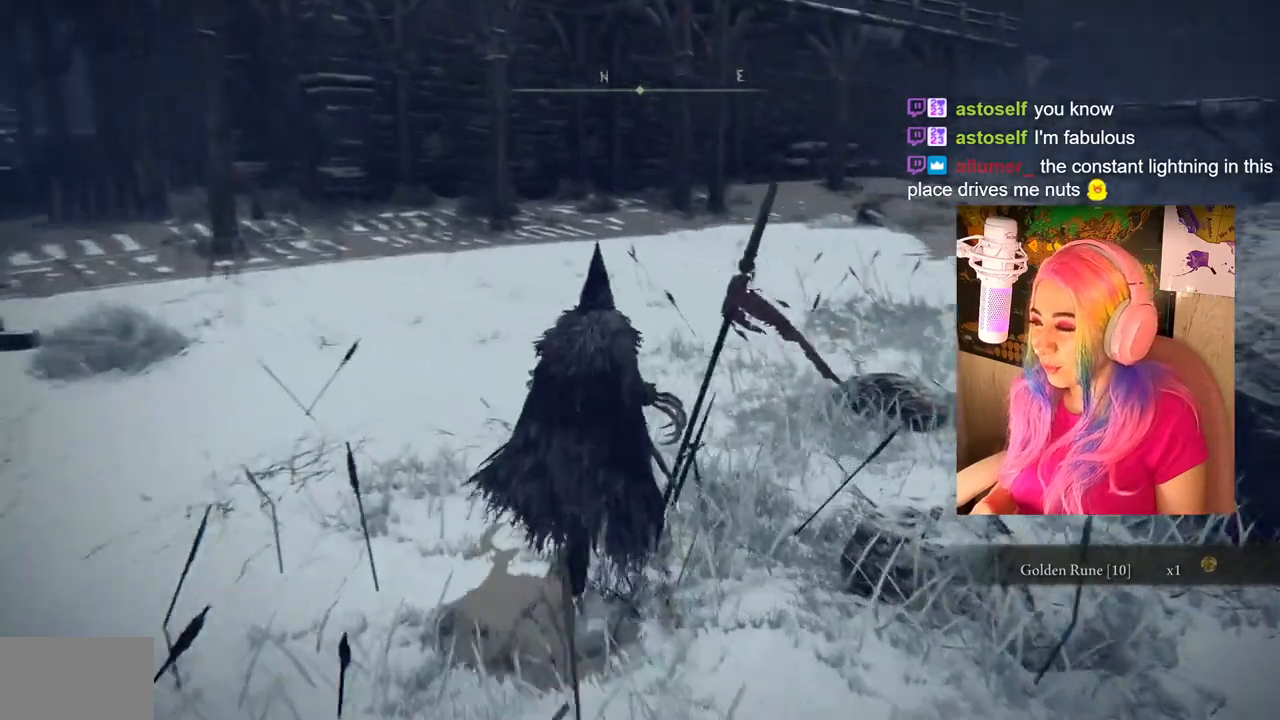
{"buttons": [], "left_stick": "up", "right_stick": "right", "events": [[483, "right_stick", "right"]]}
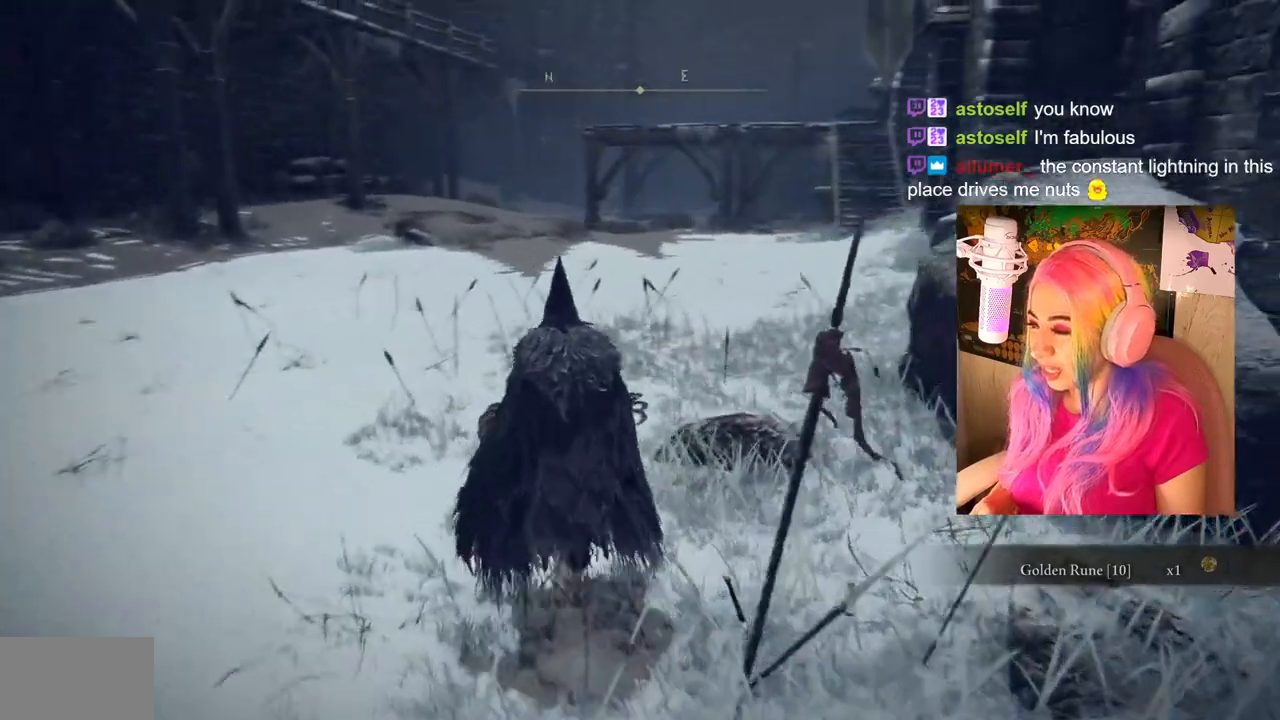
{"buttons": ["CIRCLE"], "left_stick": "up", "right_stick": "center", "events": [[200, "right_stick", "center"], [367, "CIRCLE", "down"]]}
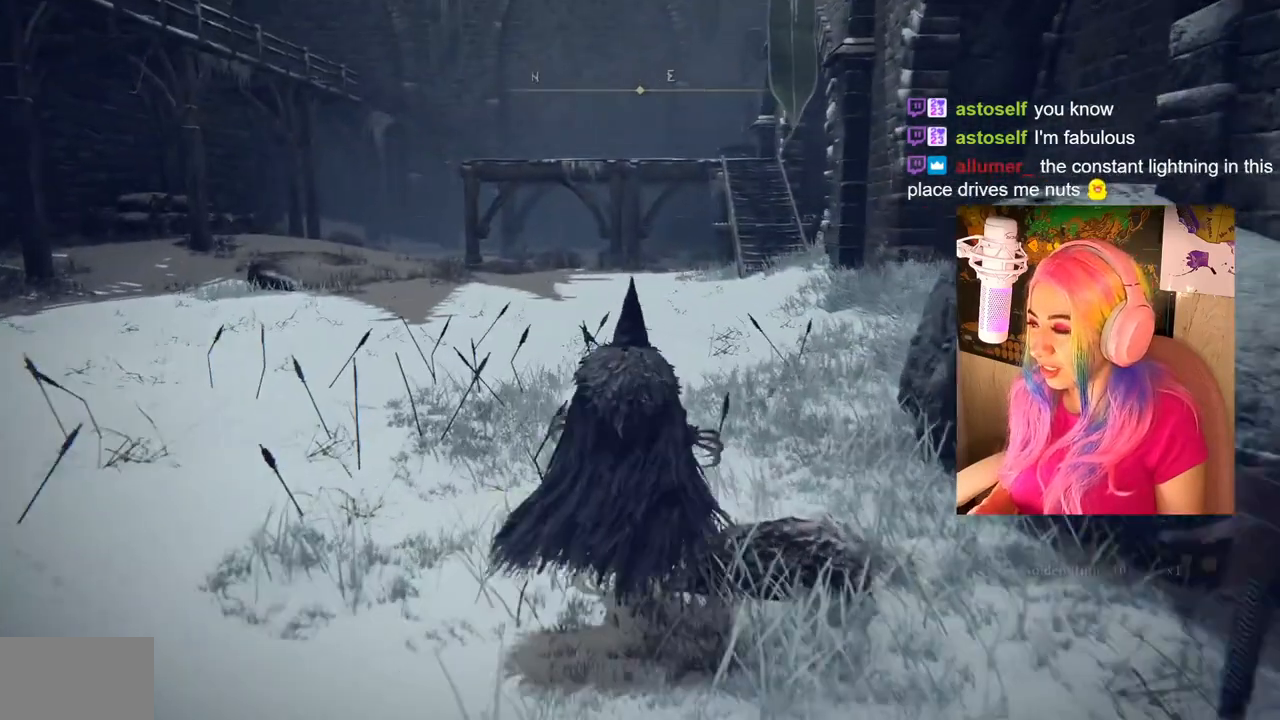
{"buttons": ["CIRCLE"], "left_stick": "up", "right_stick": "center", "events": []}
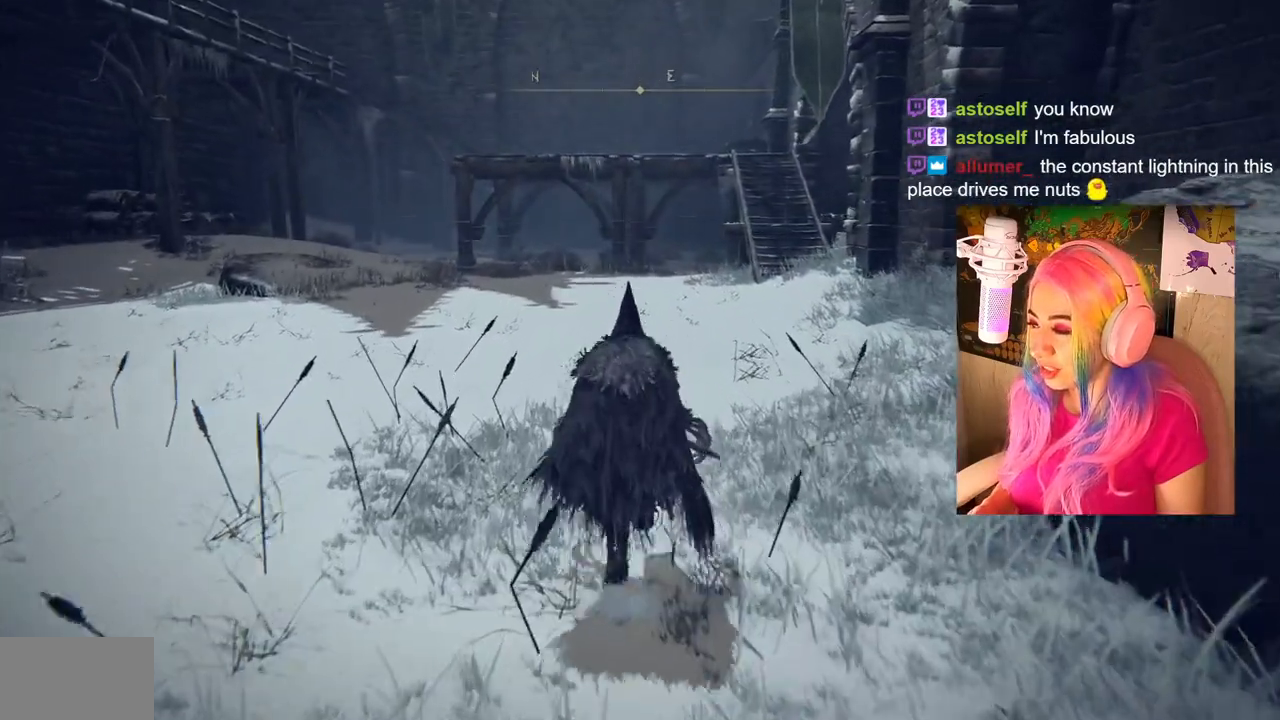
{"buttons": ["CIRCLE"], "left_stick": "up", "right_stick": "center", "events": []}
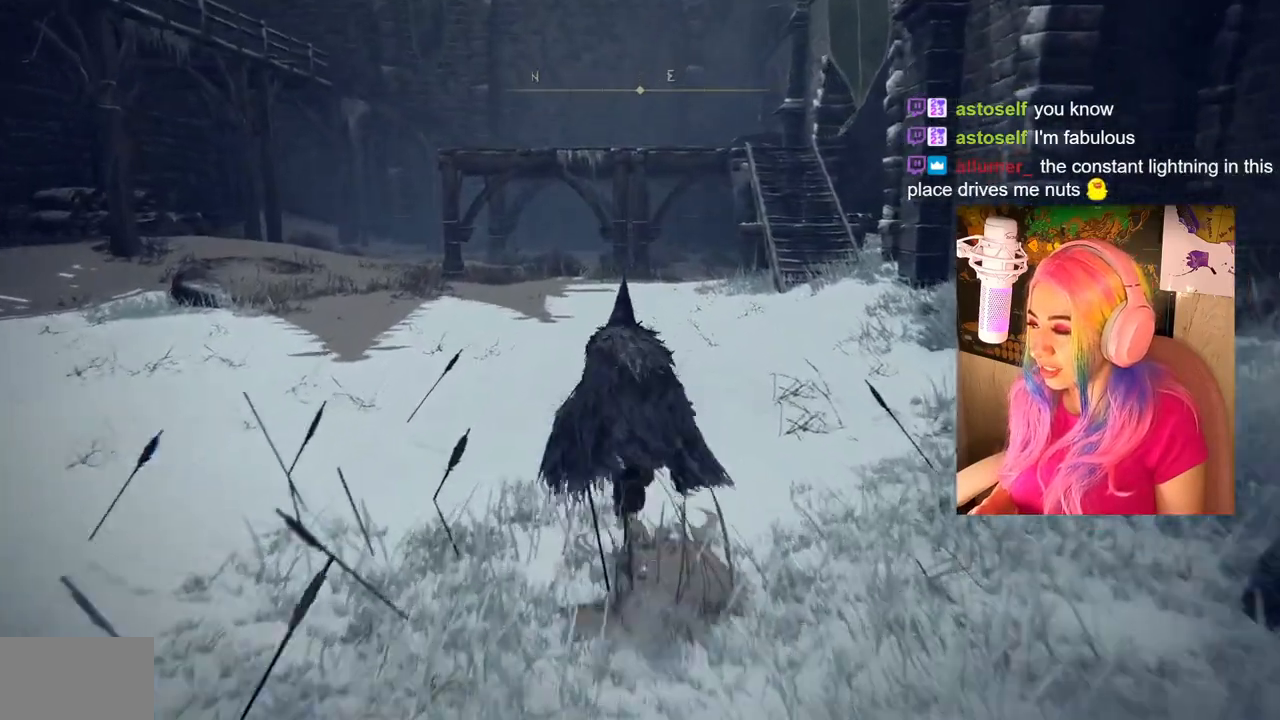
{"buttons": ["CIRCLE"], "left_stick": "up", "right_stick": "center", "events": []}
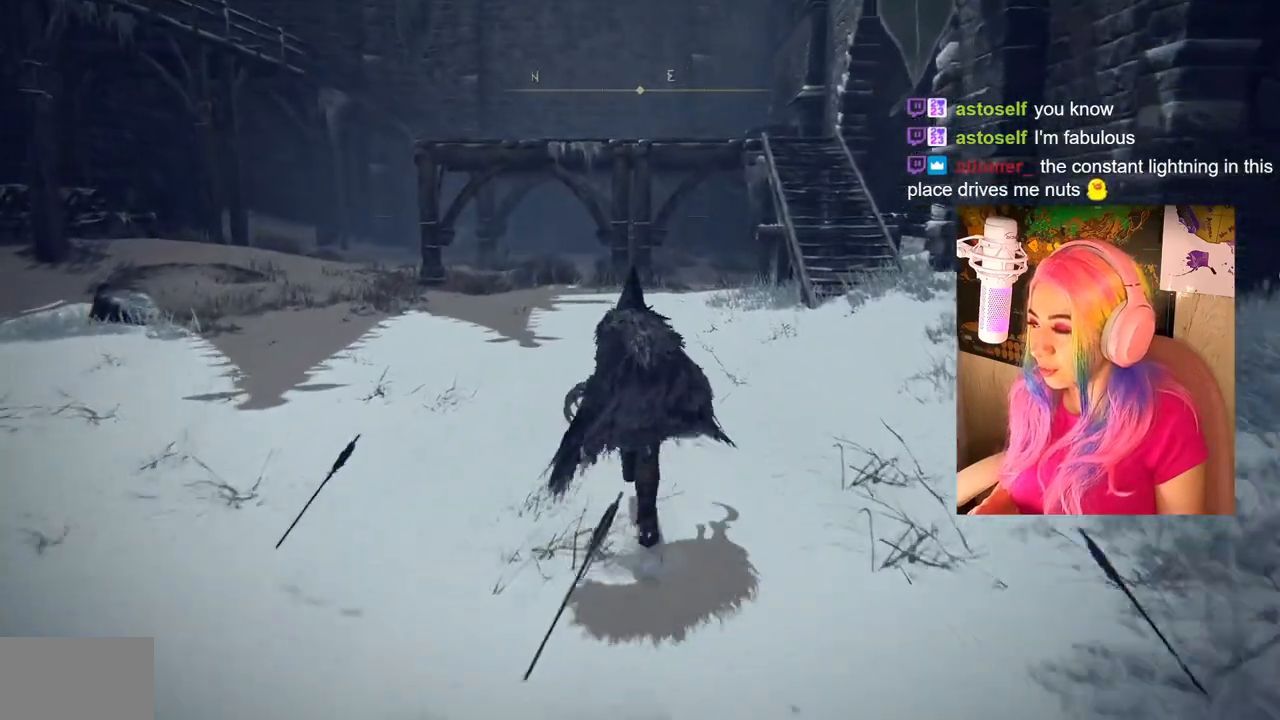
{"buttons": ["CIRCLE"], "left_stick": "up", "right_stick": "center", "events": []}
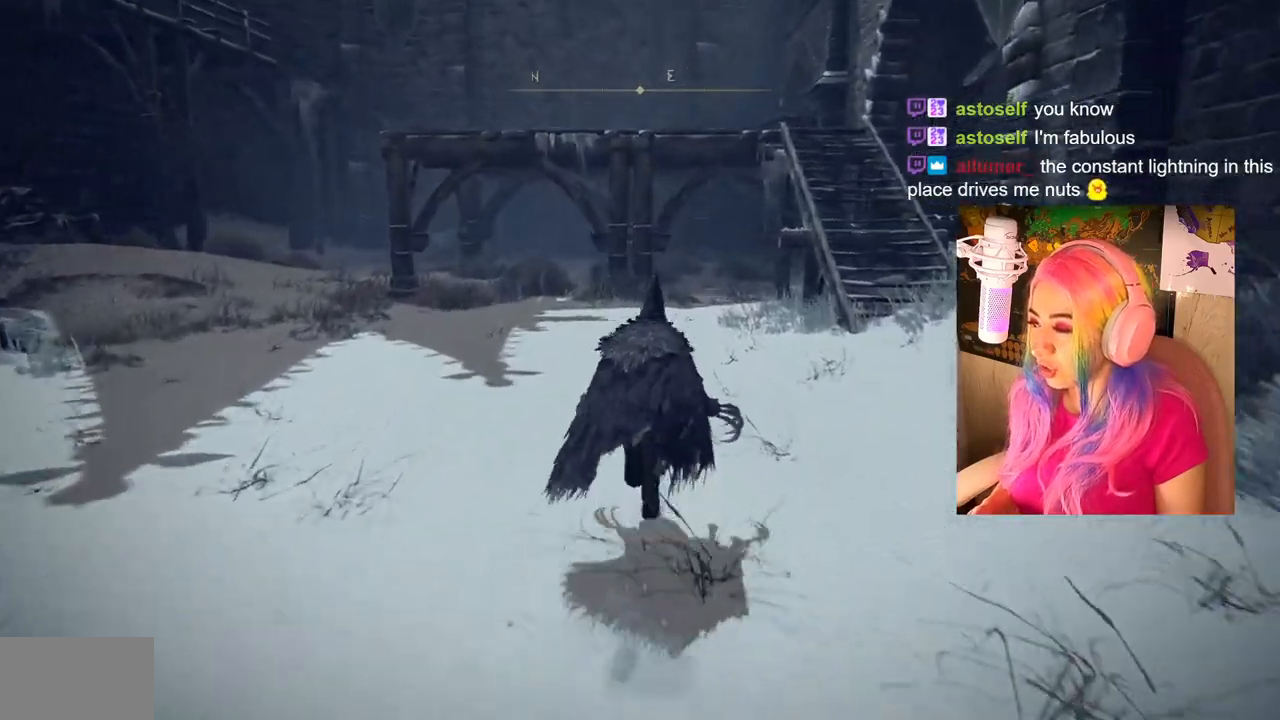
{"buttons": ["CIRCLE"], "left_stick": "up", "right_stick": "center", "events": []}
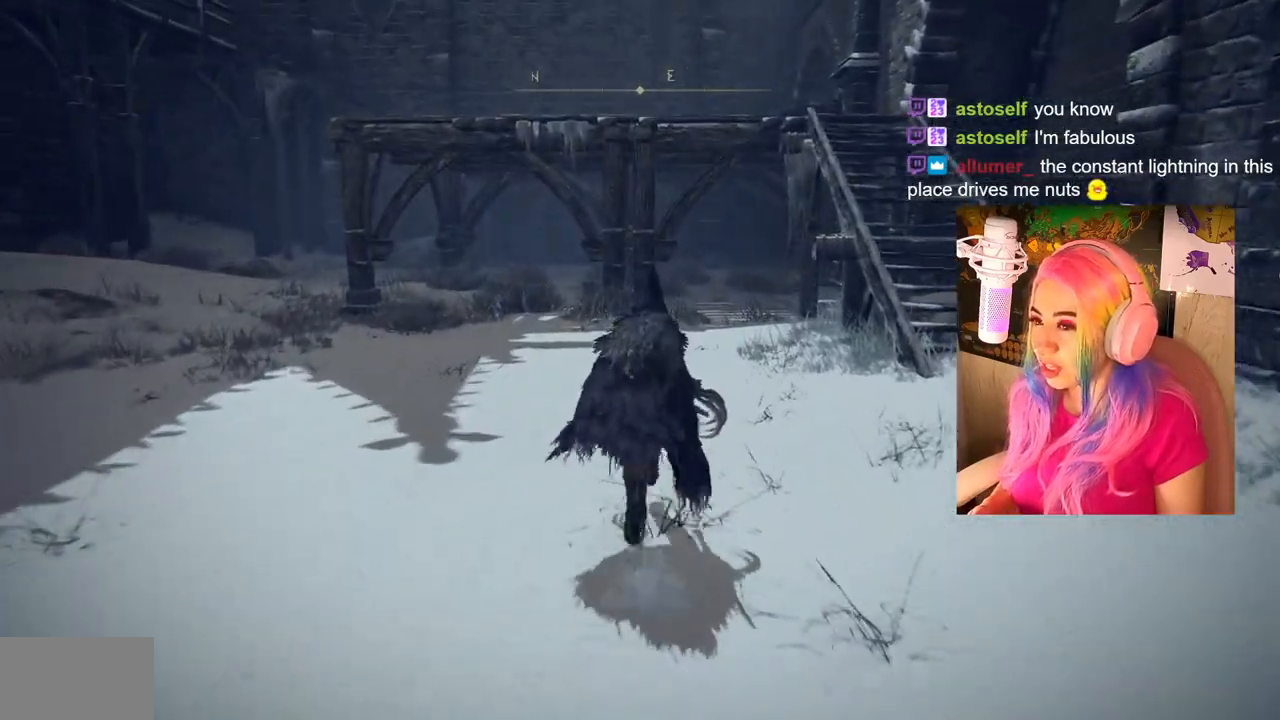
{"buttons": ["CIRCLE"], "left_stick": "up-right", "right_stick": "center", "events": [[117, "left_stick", "up-right"]]}
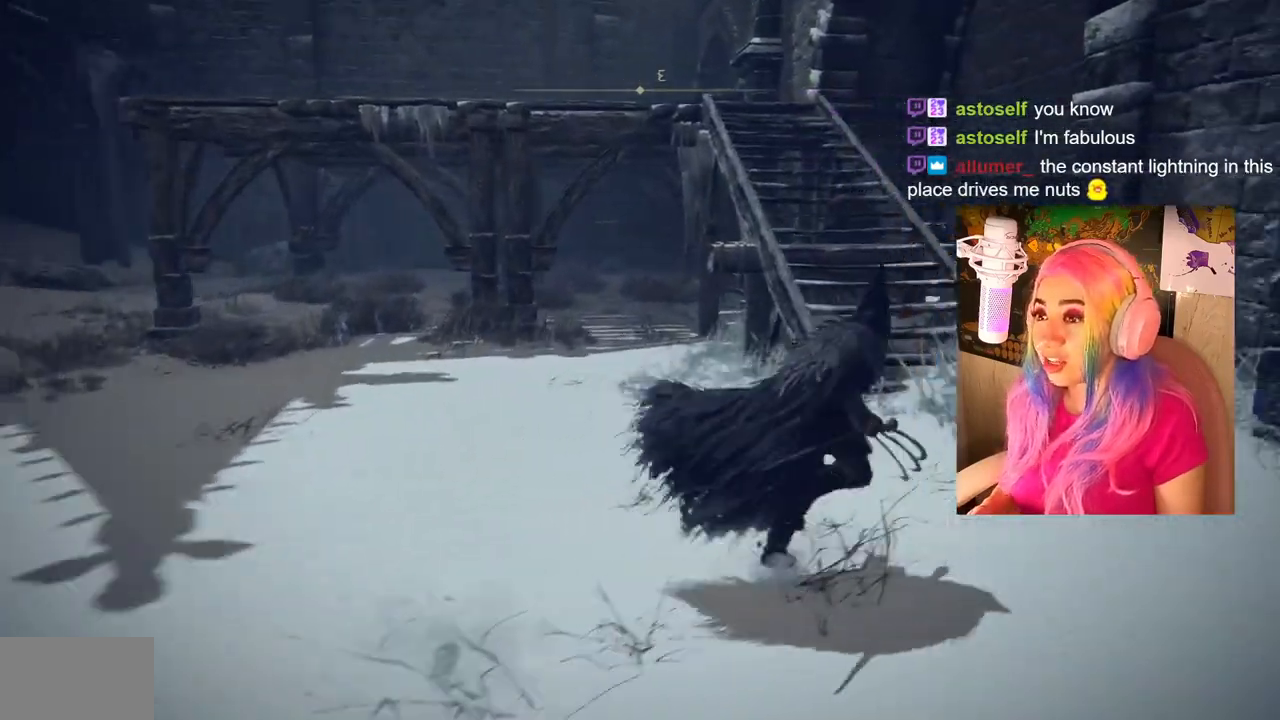
{"buttons": ["CIRCLE"], "left_stick": "up", "right_stick": "center", "events": [[383, "left_stick", "up"]]}
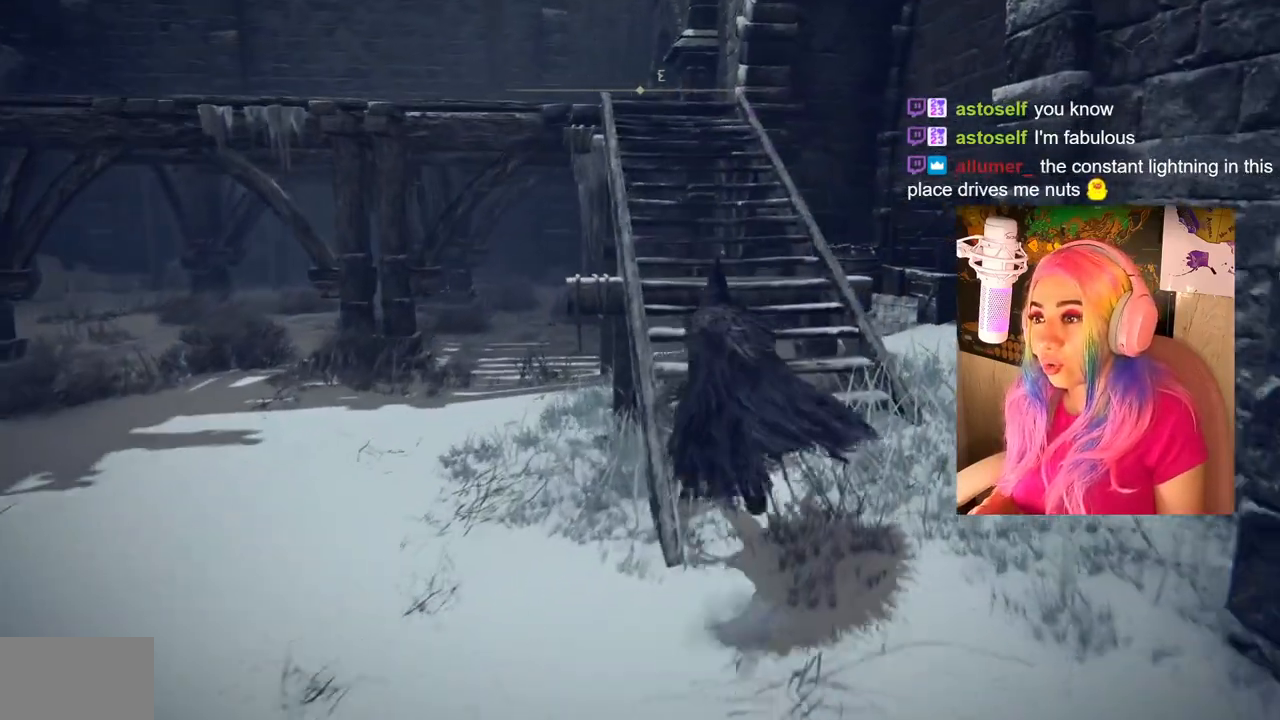
{"buttons": ["CIRCLE"], "left_stick": "up", "right_stick": "center", "events": []}
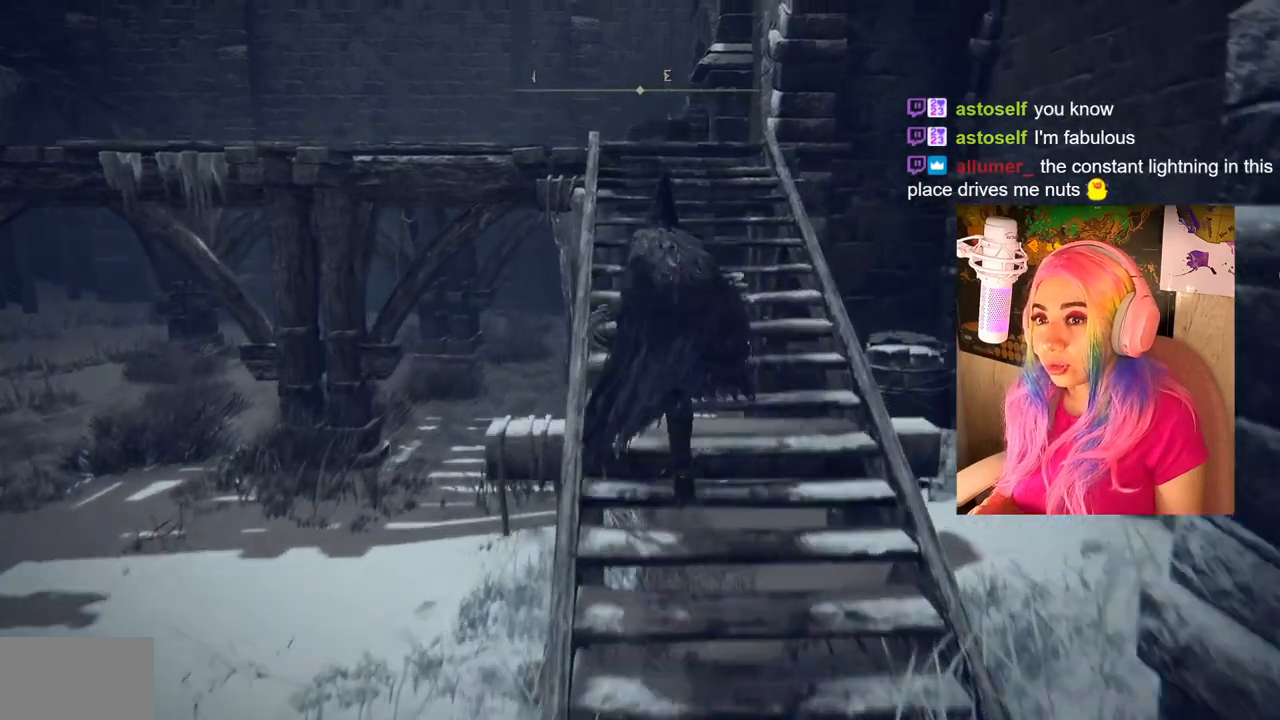
{"buttons": ["CIRCLE"], "left_stick": "up", "right_stick": "center", "events": []}
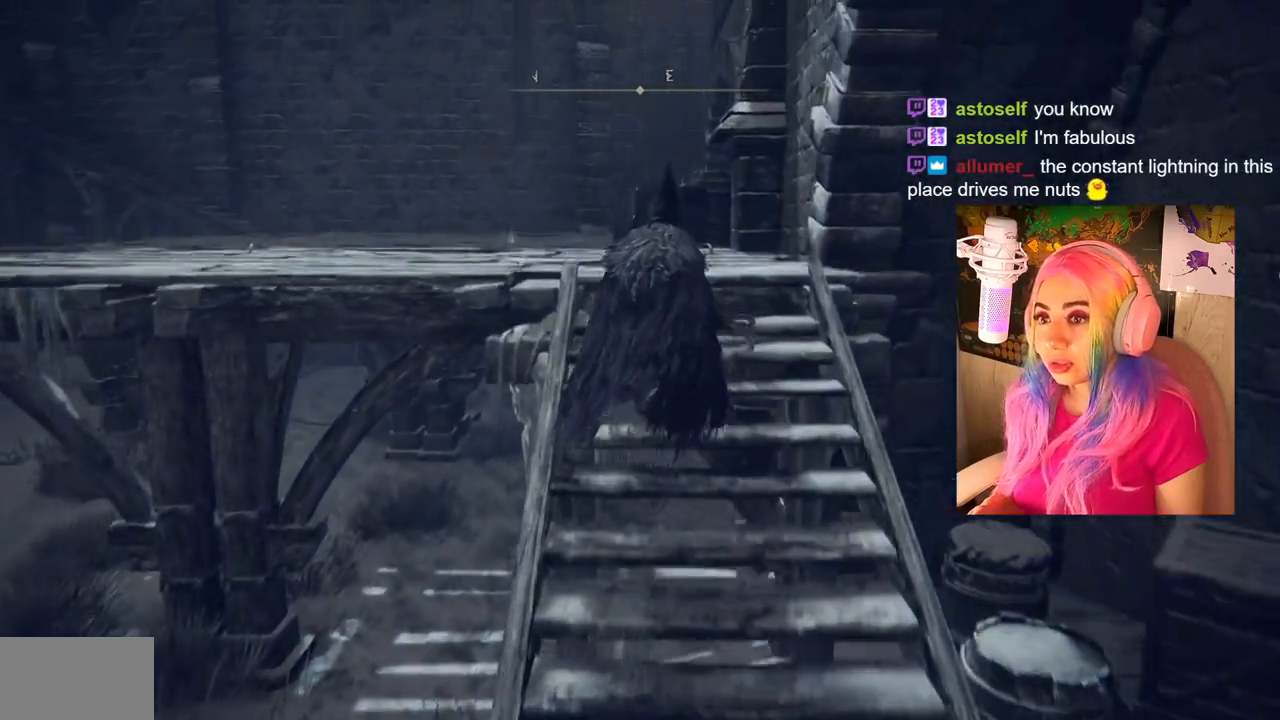
{"buttons": [], "left_stick": "up", "right_stick": "center", "events": [[350, "CIRCLE", "up"]]}
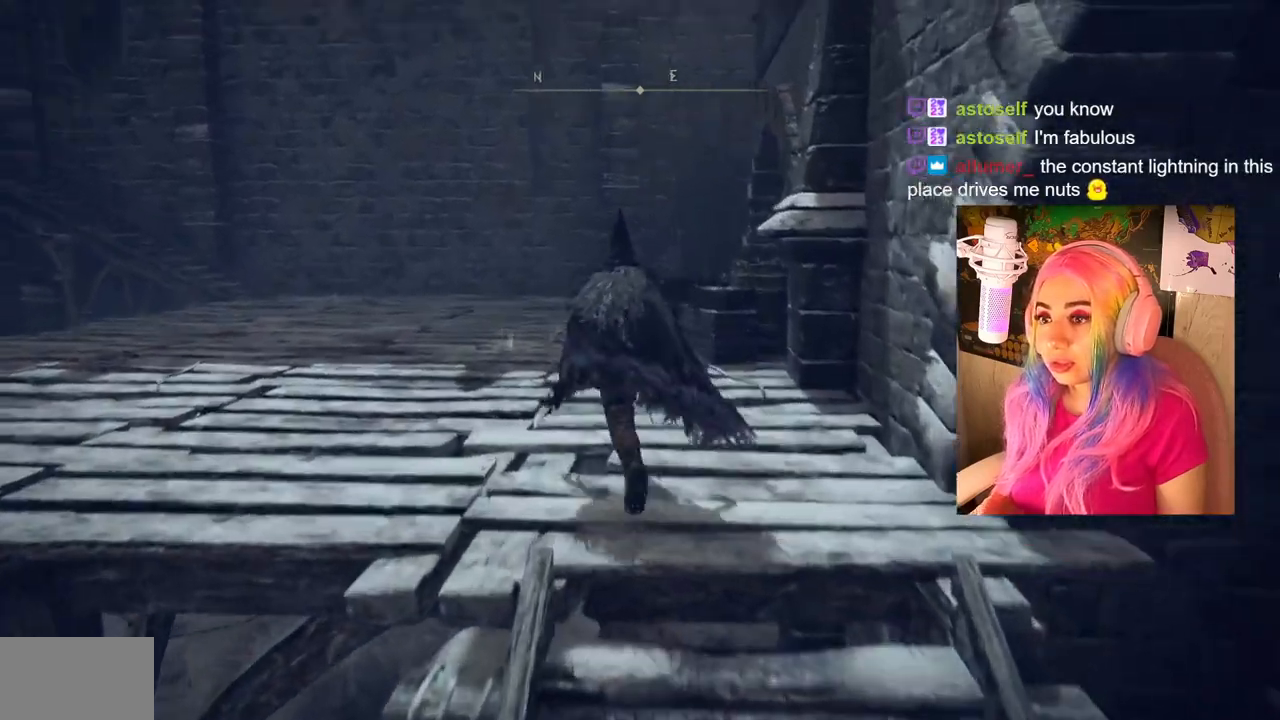
{"buttons": [], "left_stick": "up", "right_stick": "center", "events": [[17, "right_stick", "left"], [350, "right_stick", "center"]]}
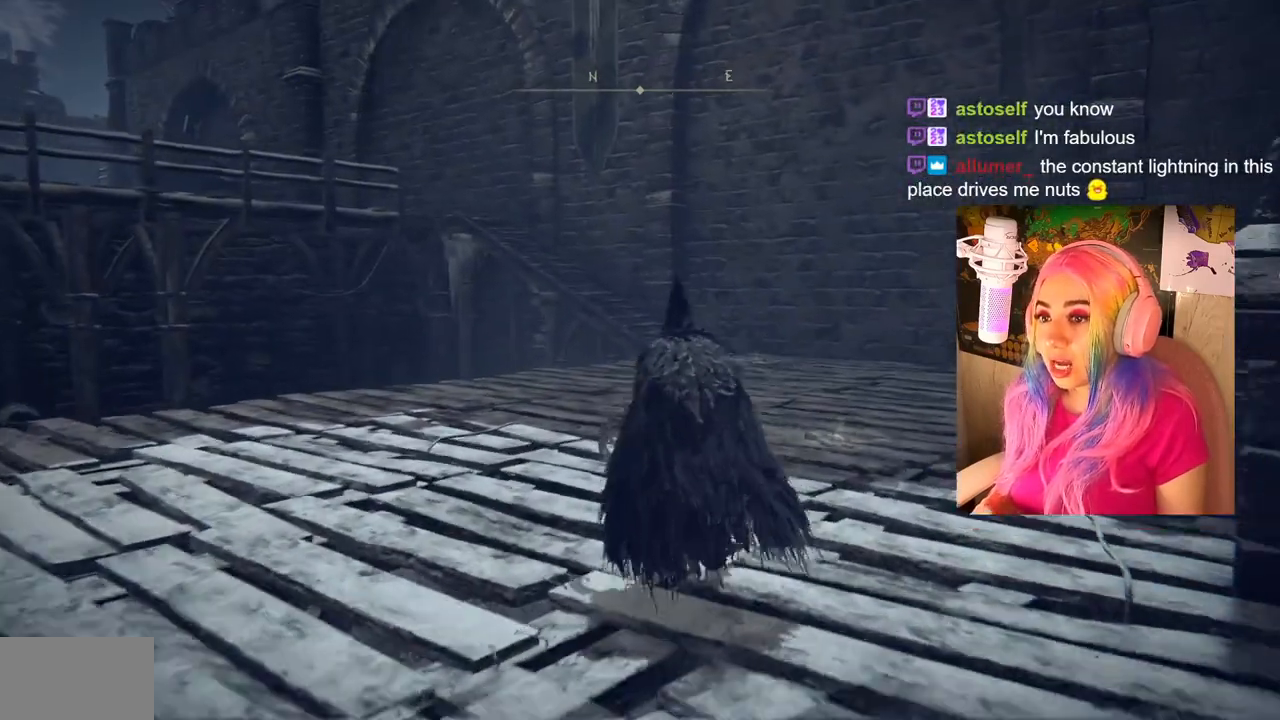
{"buttons": [], "left_stick": "up-right", "right_stick": "left", "events": [[200, "right_stick", "left"], [483, "left_stick", "up-right"]]}
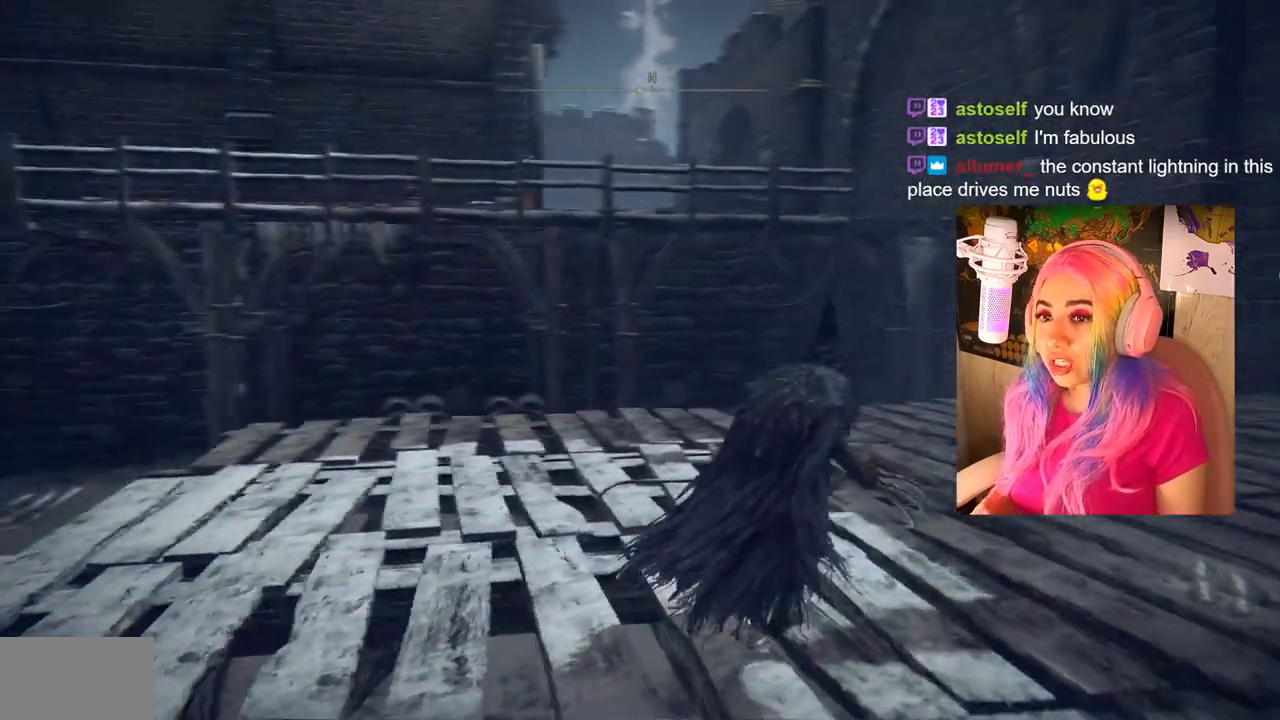
{"buttons": ["CIRCLE"], "left_stick": "up-right", "right_stick": "center", "events": [[50, "right_stick", "center"], [450, "CIRCLE", "down"]]}
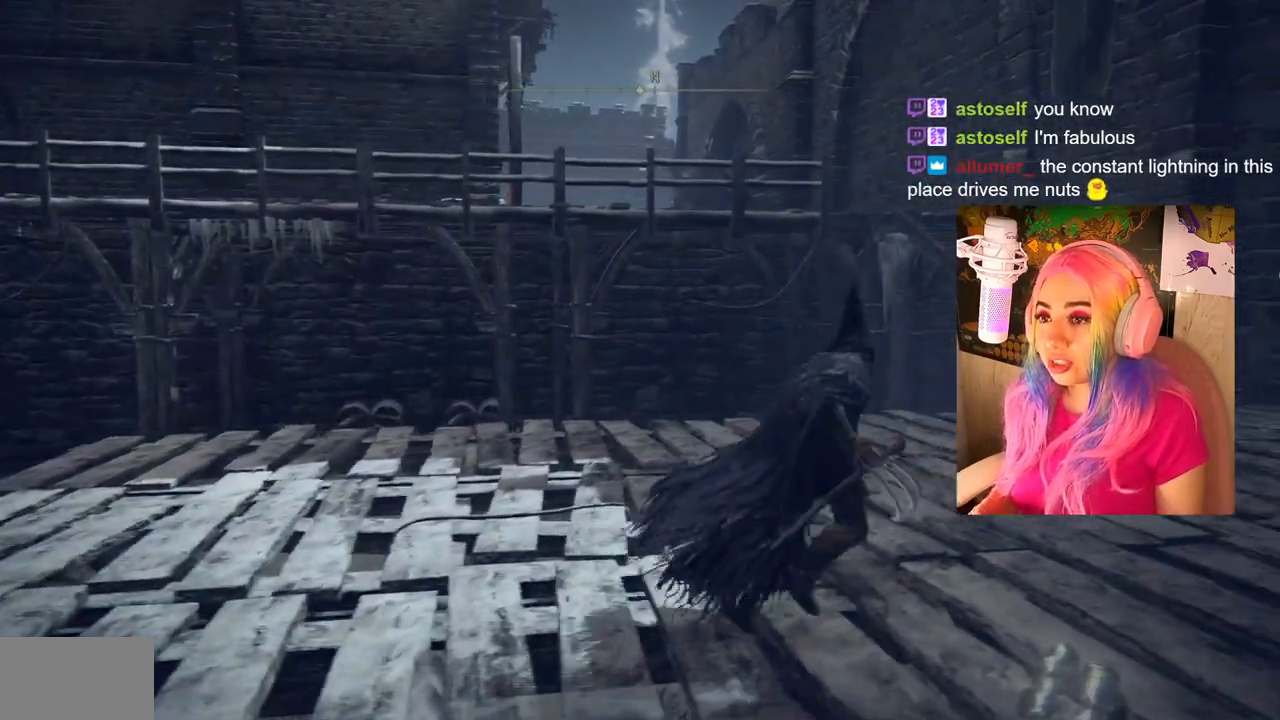
{"buttons": ["CIRCLE"], "left_stick": "up-right", "right_stick": "center", "events": []}
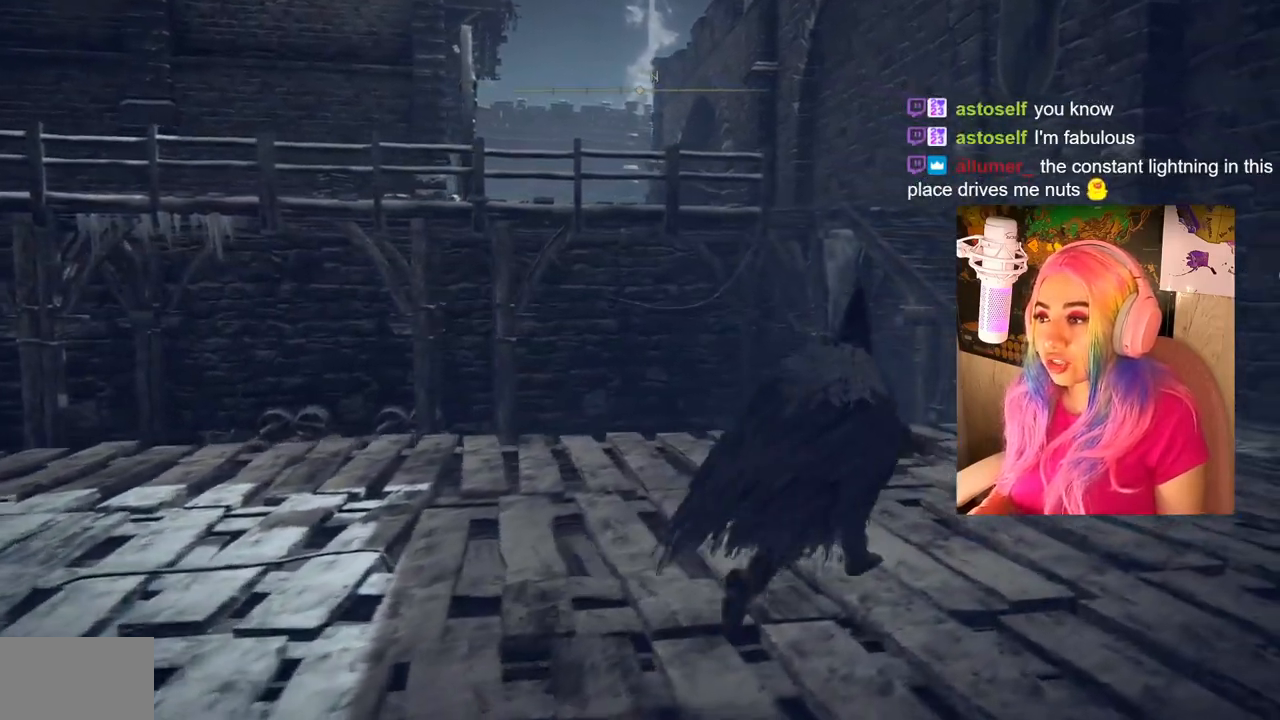
{"buttons": ["CIRCLE"], "left_stick": "up-right", "right_stick": "center", "events": []}
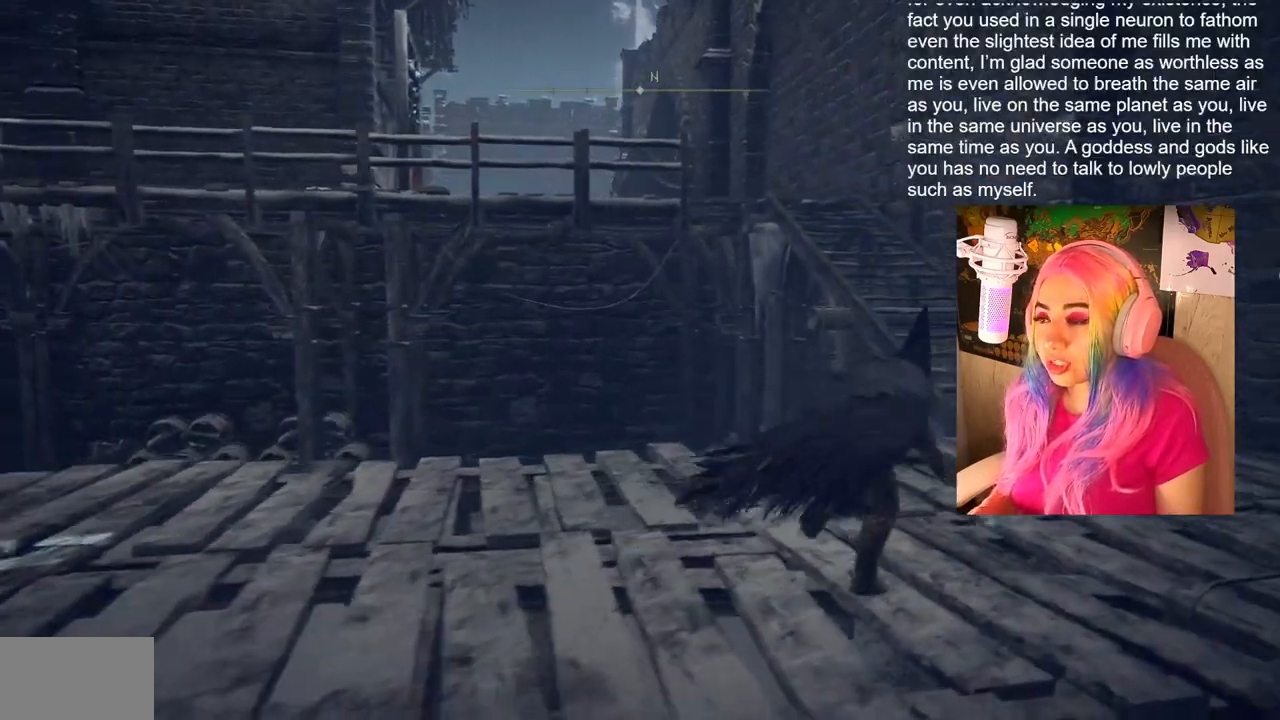
{"buttons": ["CIRCLE"], "left_stick": "up-right", "right_stick": "center", "events": []}
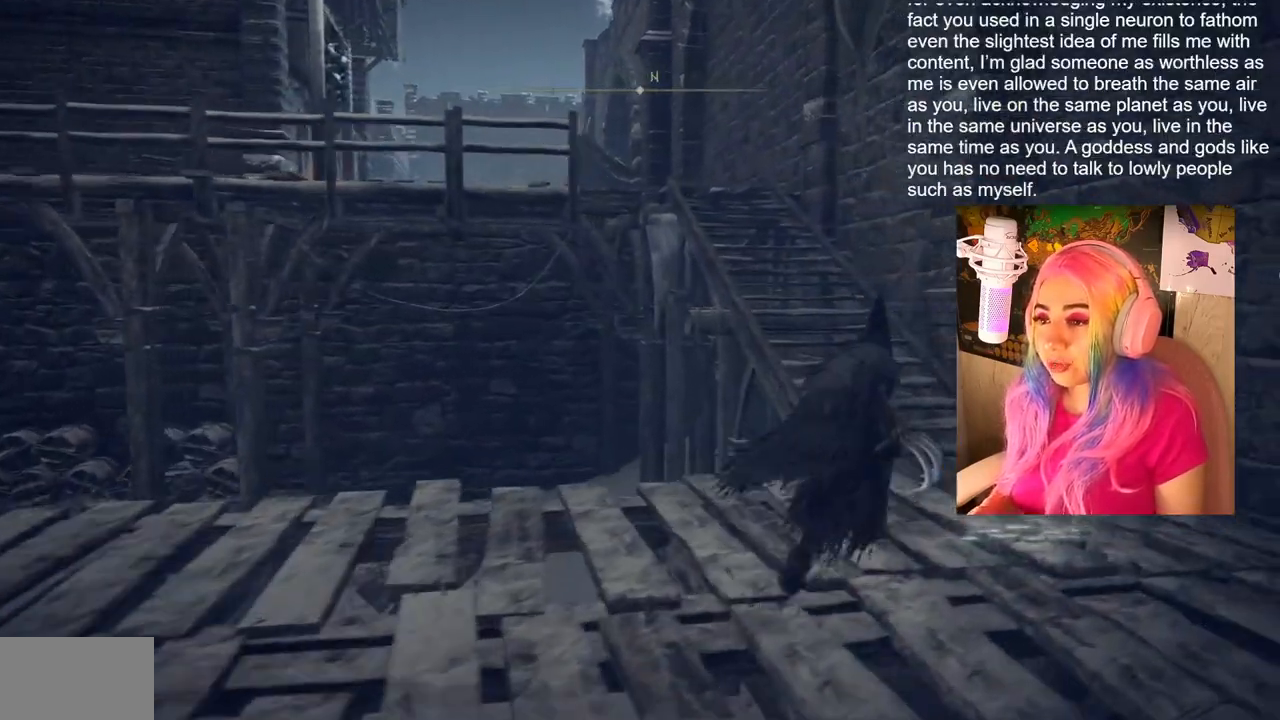
{"buttons": ["CIRCLE"], "left_stick": "up", "right_stick": "center", "events": [[317, "left_stick", "up"]]}
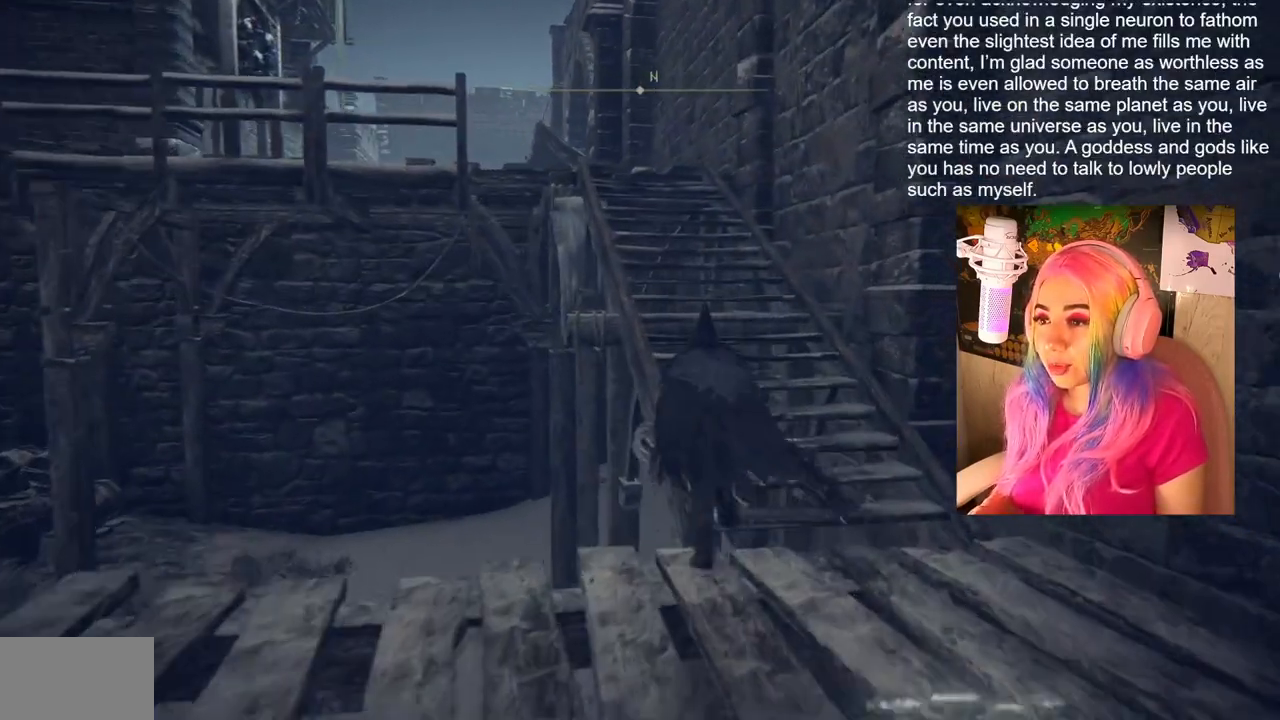
{"buttons": [], "left_stick": "up", "right_stick": "center", "events": [[100, "CIRCLE", "up"], [333, "right_stick", "down-left"], [500, "right_stick", "center"]]}
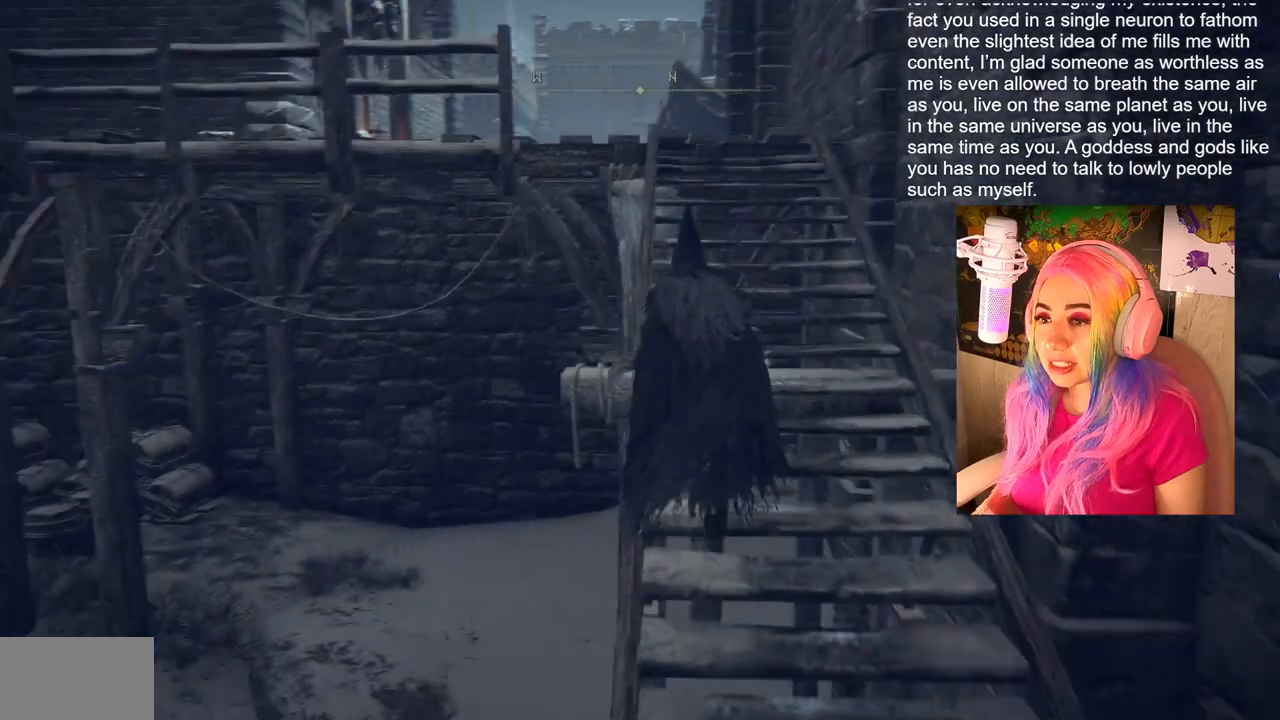
{"buttons": [], "left_stick": "up", "right_stick": "center", "events": []}
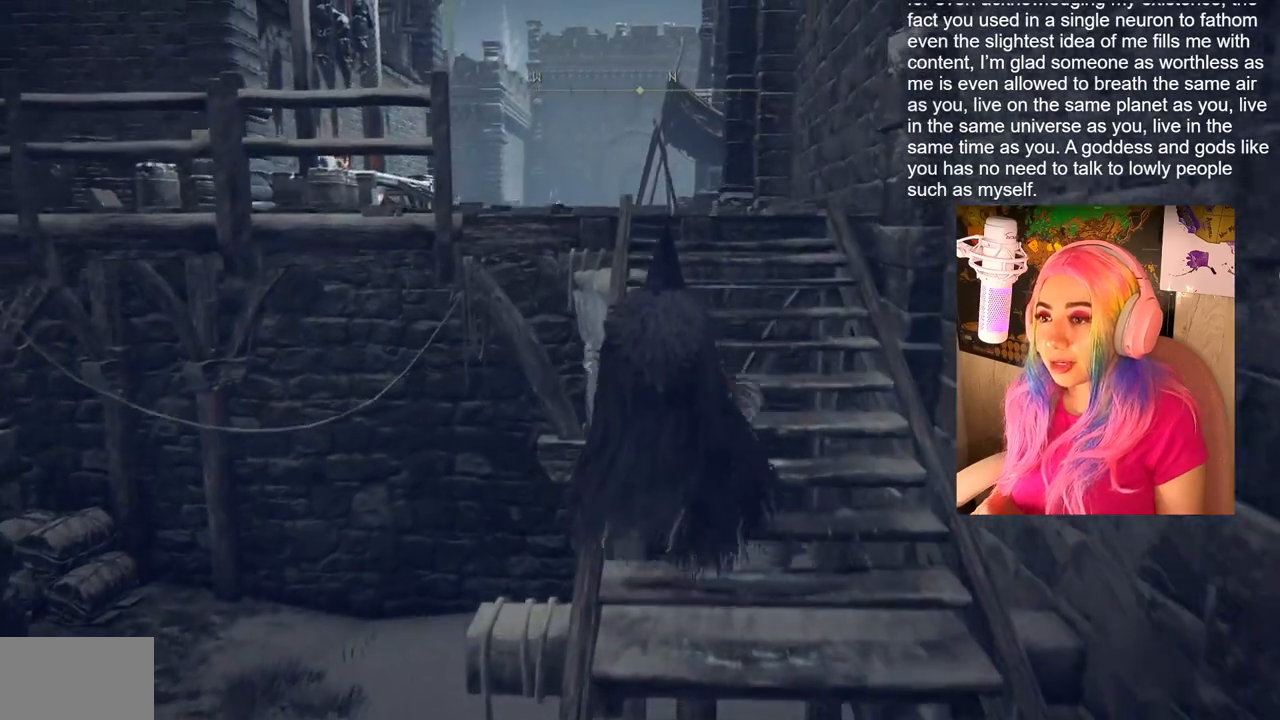
{"buttons": [], "left_stick": "up", "right_stick": "center", "events": []}
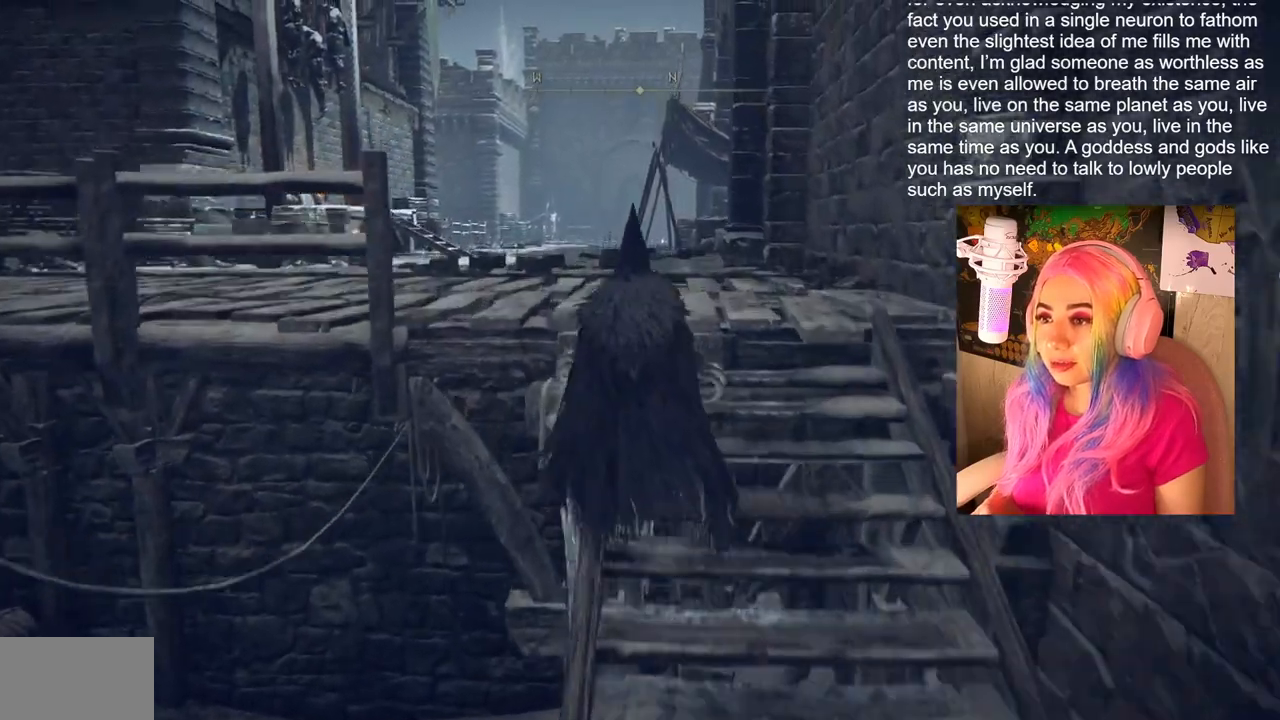
{"buttons": [], "left_stick": "up", "right_stick": "down-left", "events": [[483, "right_stick", "down-left"]]}
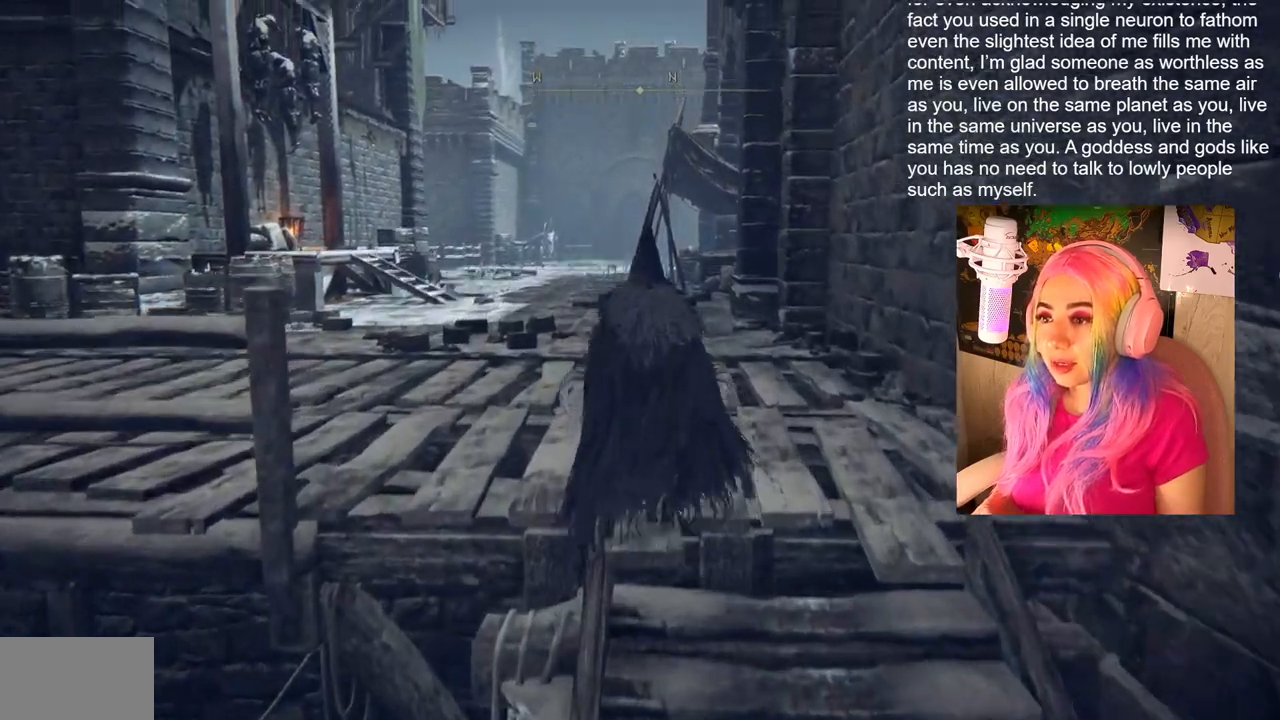
{"buttons": [], "left_stick": "up", "right_stick": "left", "events": [[183, "right_stick", "center"], [467, "right_stick", "left"]]}
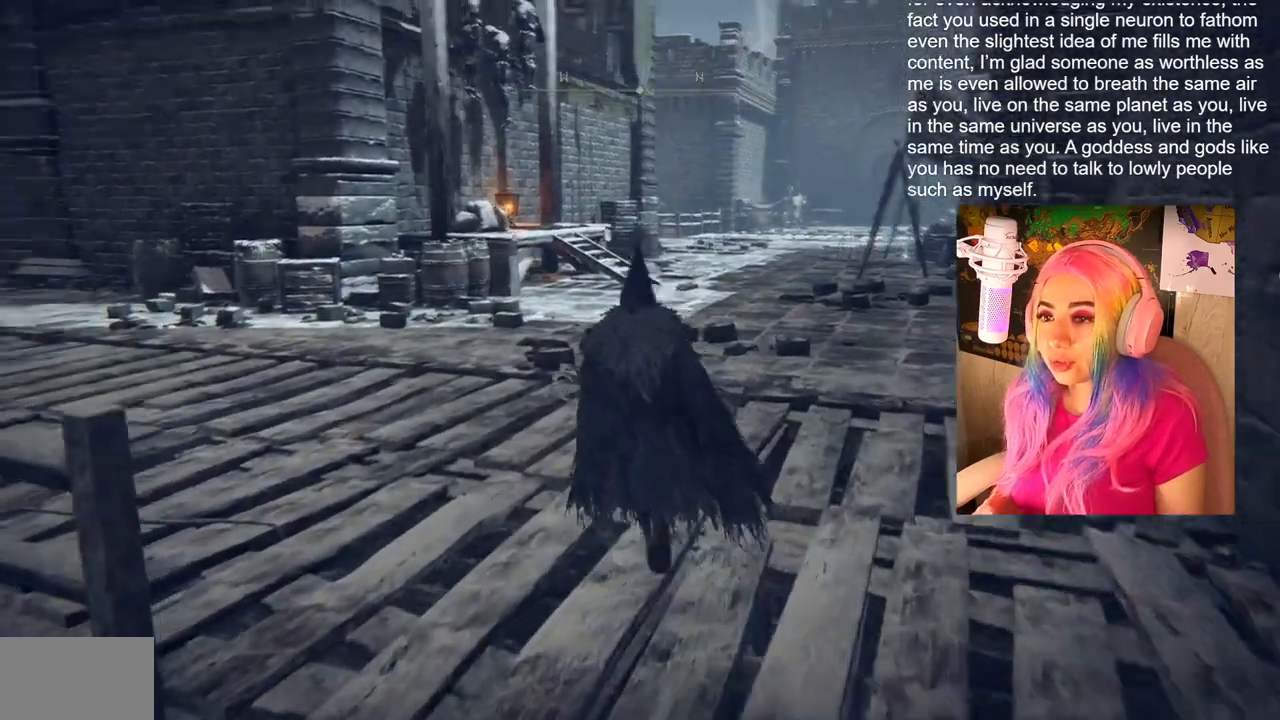
{"buttons": [], "left_stick": "up", "right_stick": "center", "events": [[200, "right_stick", "center"]]}
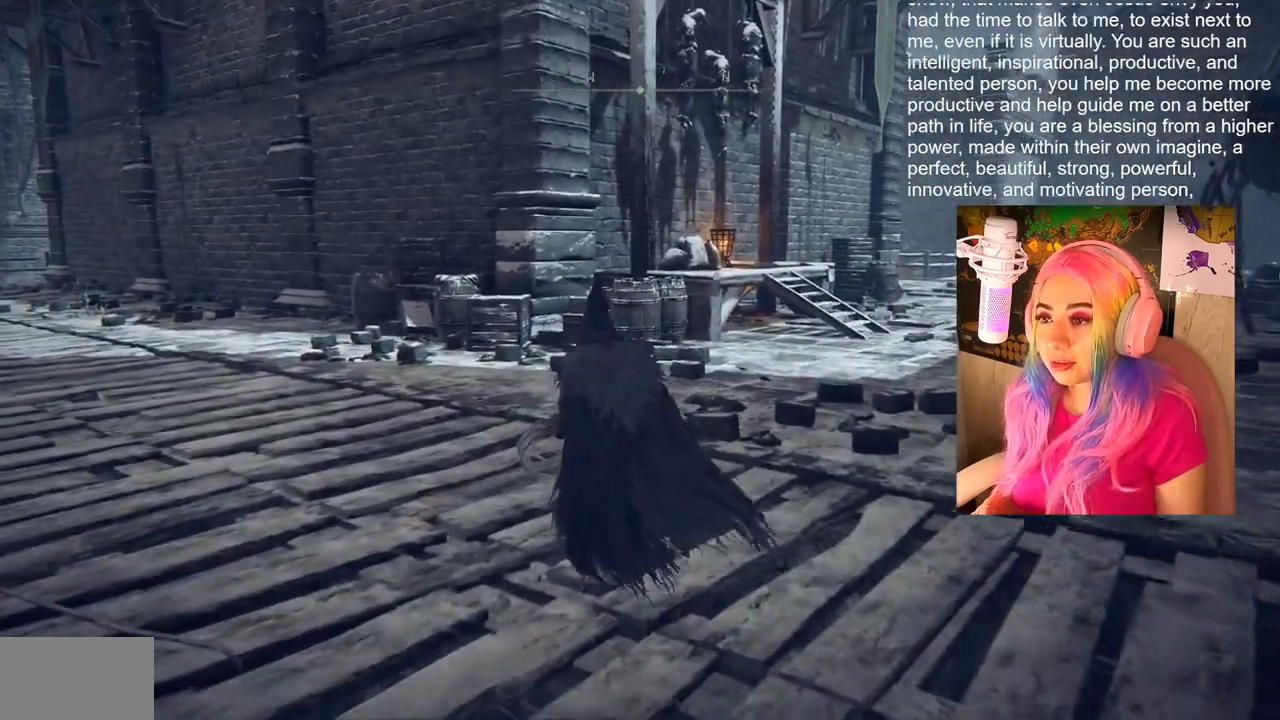
{"buttons": [], "left_stick": "up", "right_stick": "up-right", "events": [[333, "right_stick", "up-right"]]}